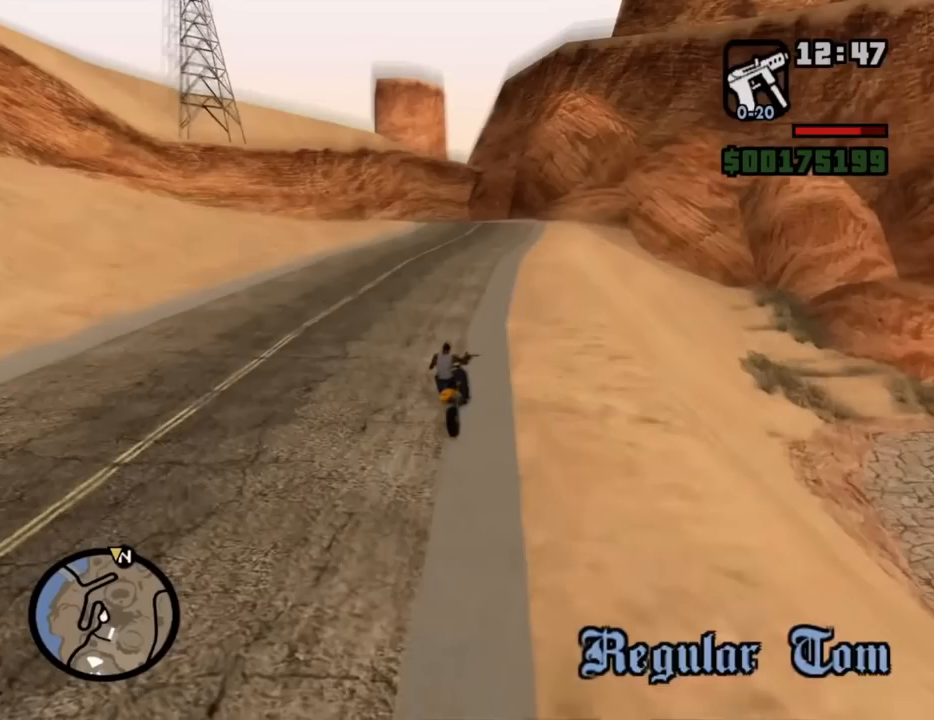
Gameplay with keyboard and mouse; each line is a JSON object with the keys and mouse buttons held at the frame after it. "events" lists presses ("down") and releases ("up") of "1", "2", "3", "4", "5", "6", "8", "a", "alt", "c", "ctrl", "d", "down", "e", "escape", "f", "f1", "f2", "f3", "g", "h", "left", "num2", "q", "r", "right", "s", "shift", "space", "t", "tab", "up", "v", "w", "x", "z", "mouse_left", "mouse_middle", "mouse_right", "mouse_wheel_up" and "mouse_wheel_down" between this image and that frame as [ms after this image, input, new state], when the widget could be followed in between. "mouse_left", "mouse_middle", "mouse_right", "mouse_wheel_up", "mouse_wheel_down" = the "left", "middle", "right", "wheel_up", "wheel_down" buttons of the "mouse" list. No other keys are recorded. Mouse movement is not recorded.
{"keys": [], "mouse": [], "events": []}
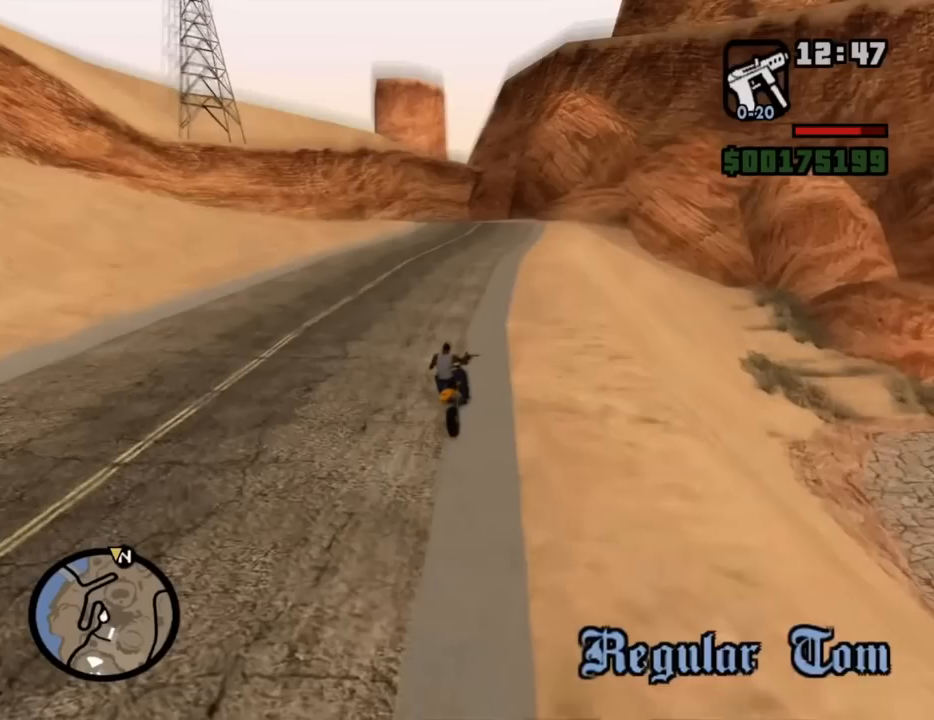
{"keys": [], "mouse": [], "events": []}
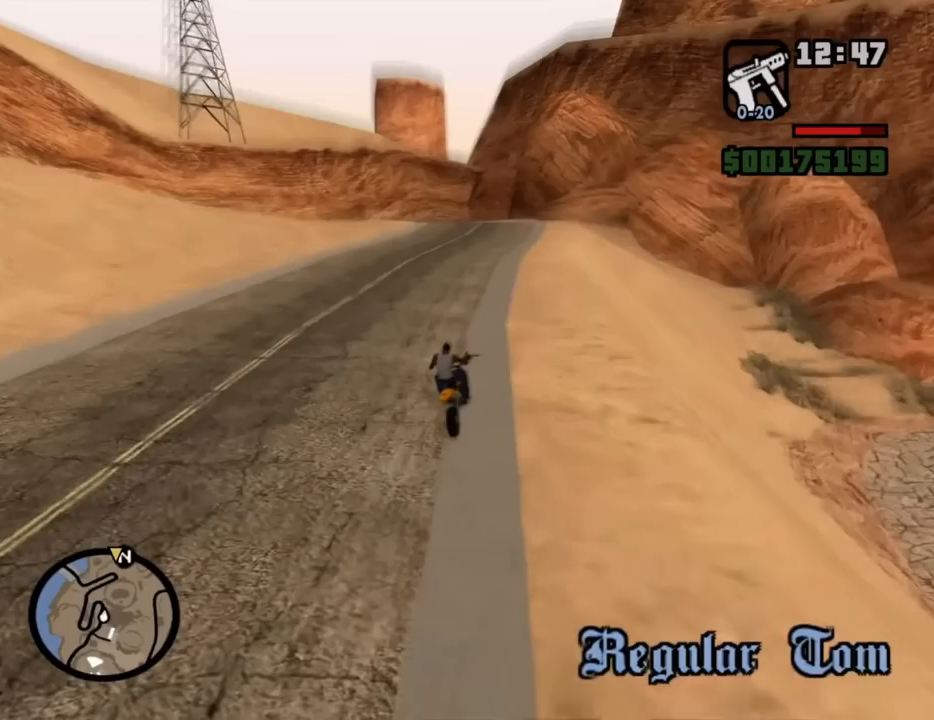
{"keys": [], "mouse": [], "events": []}
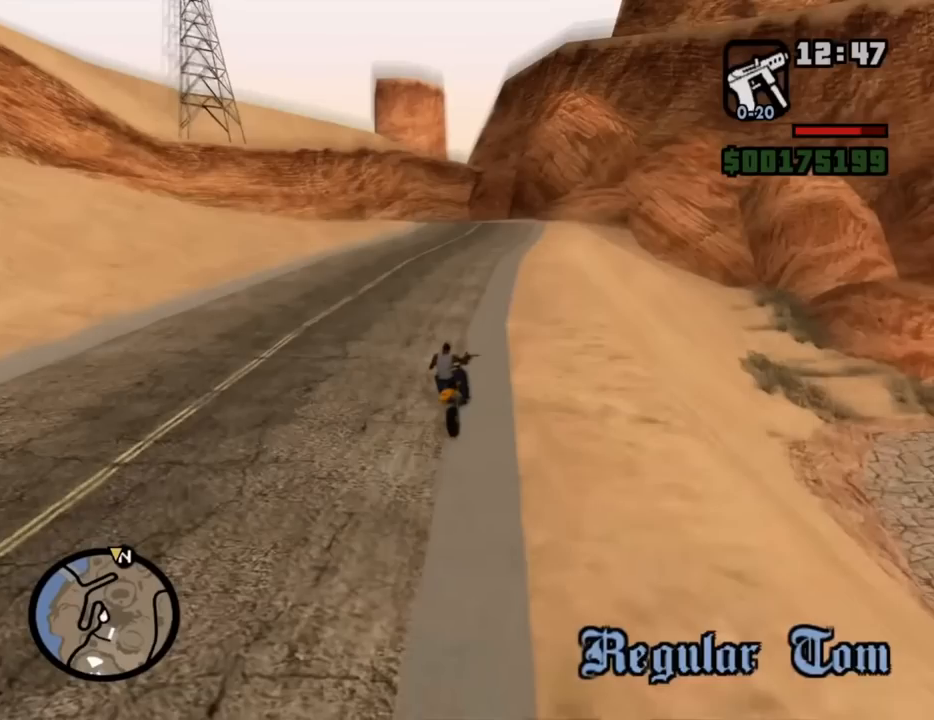
{"keys": [], "mouse": [], "events": []}
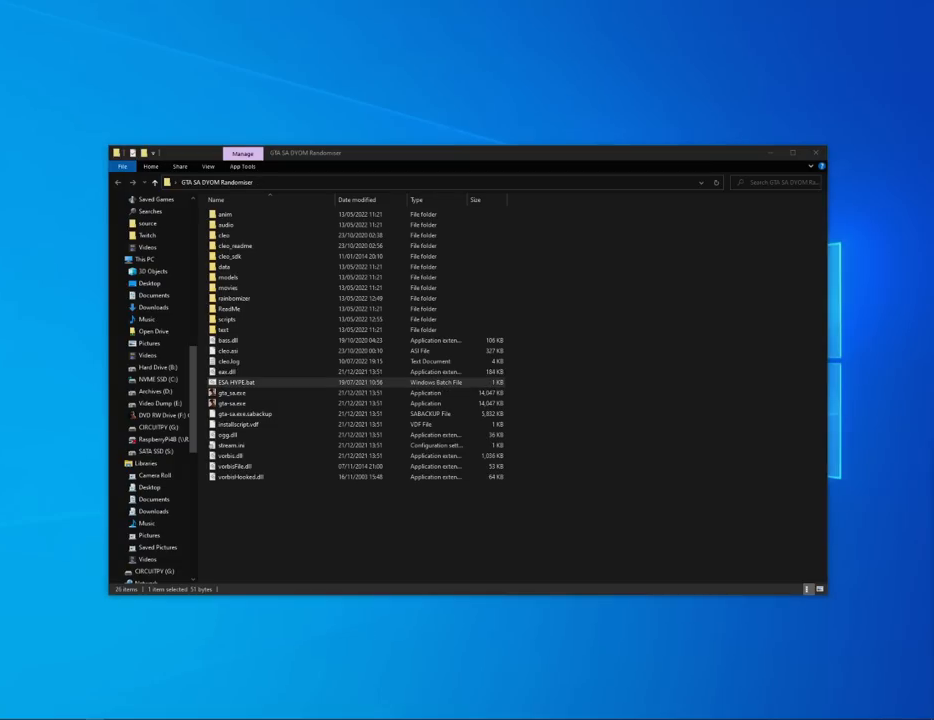
{"keys": [], "mouse": [], "events": []}
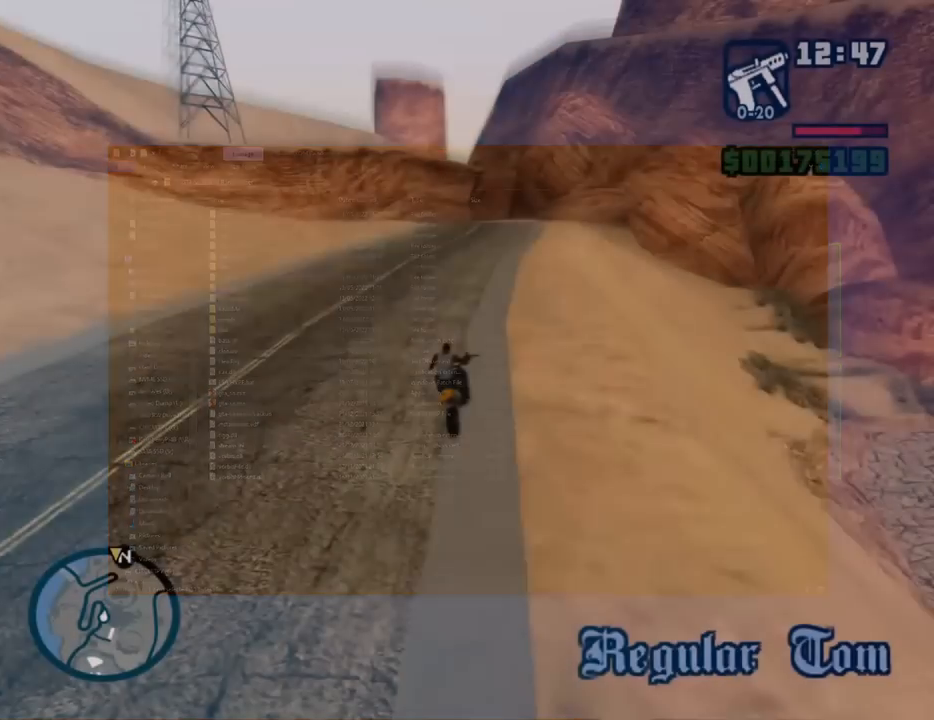
{"keys": [], "mouse": [], "events": []}
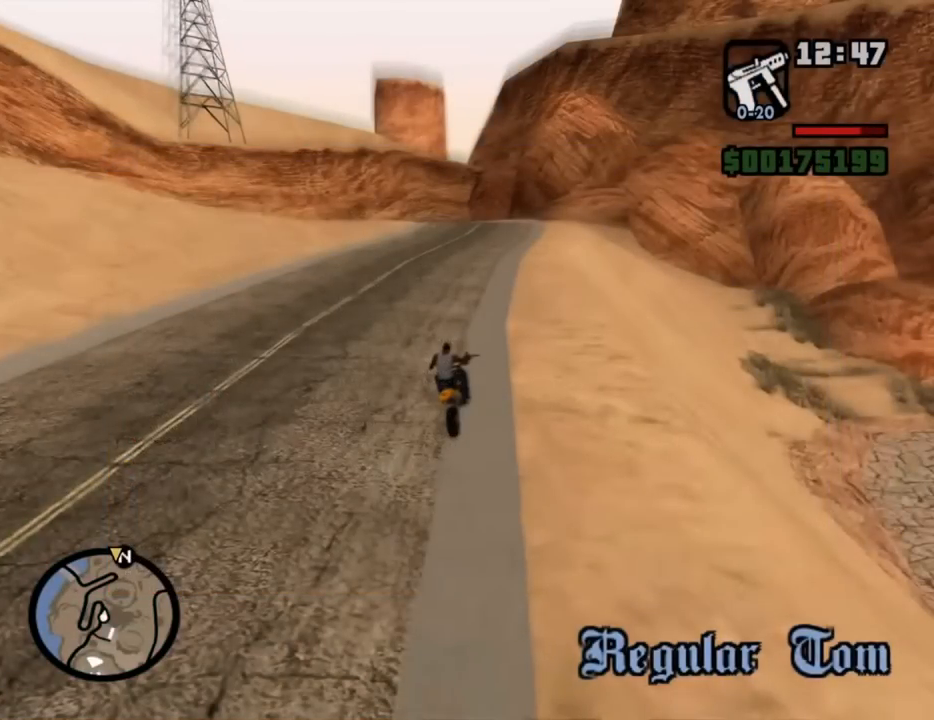
{"keys": [], "mouse": [], "events": [[167, "mouse_left", "down"], [217, "mouse_left", "up"]]}
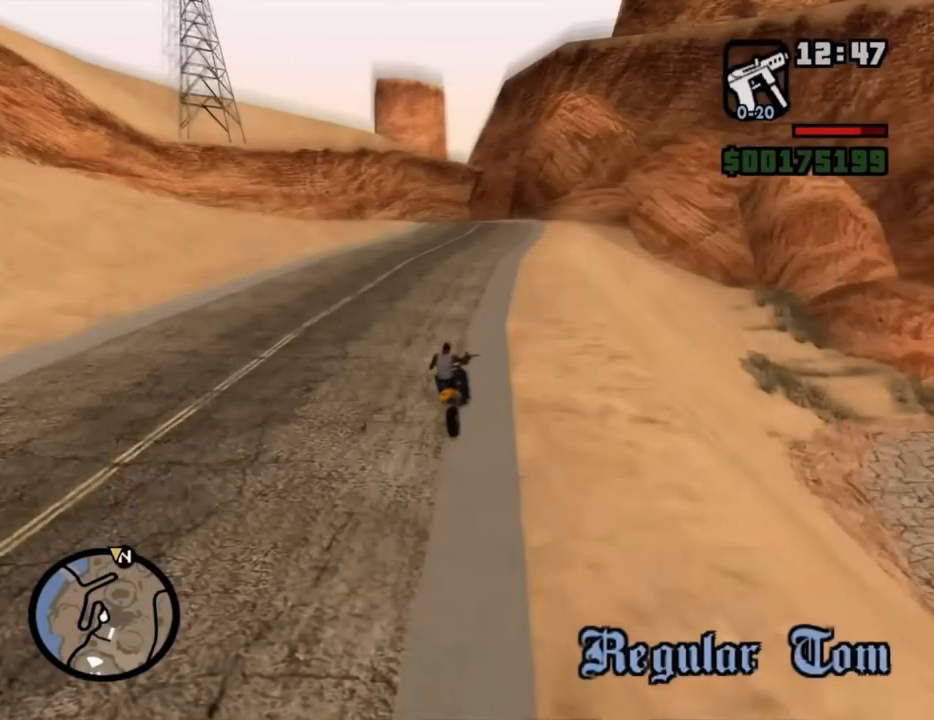
{"keys": [], "mouse": [], "events": [[133, "e", "down"], [283, "e", "up"]]}
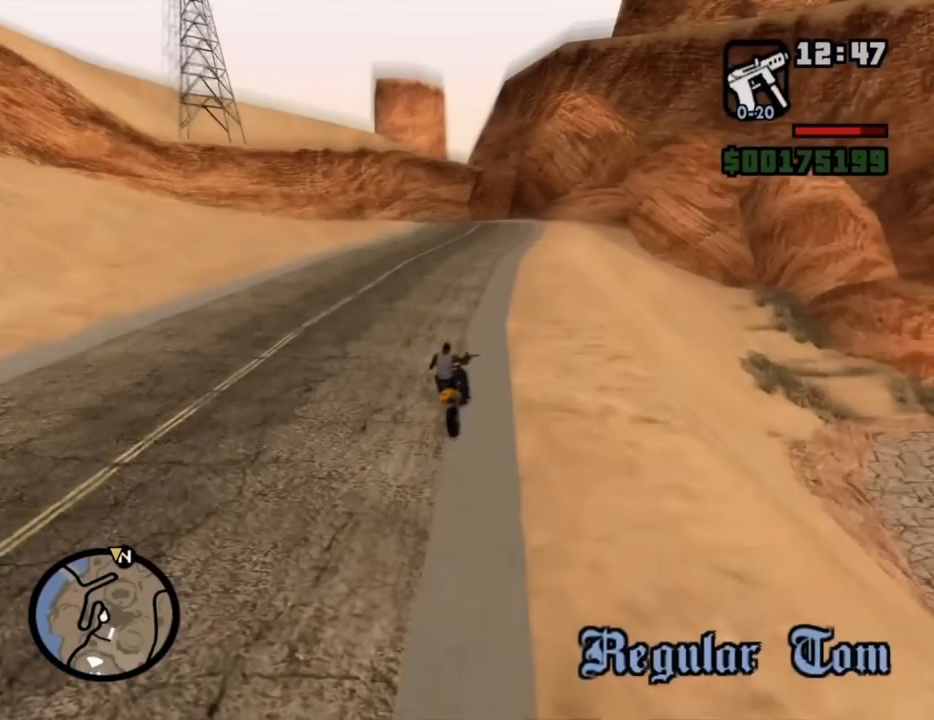
{"keys": [], "mouse": [], "events": []}
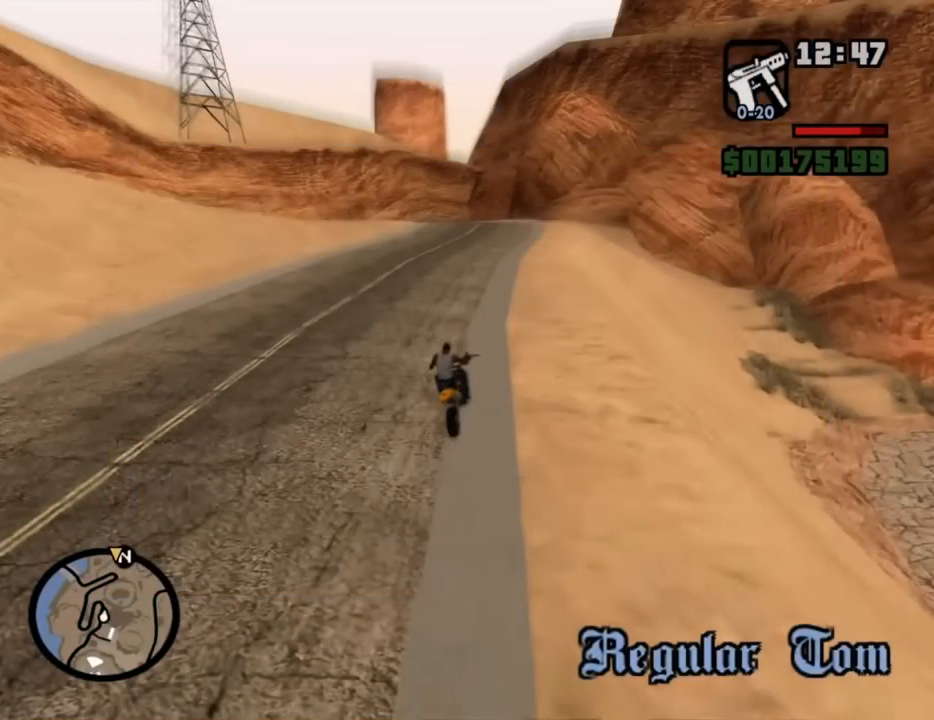
{"keys": [], "mouse": [], "events": []}
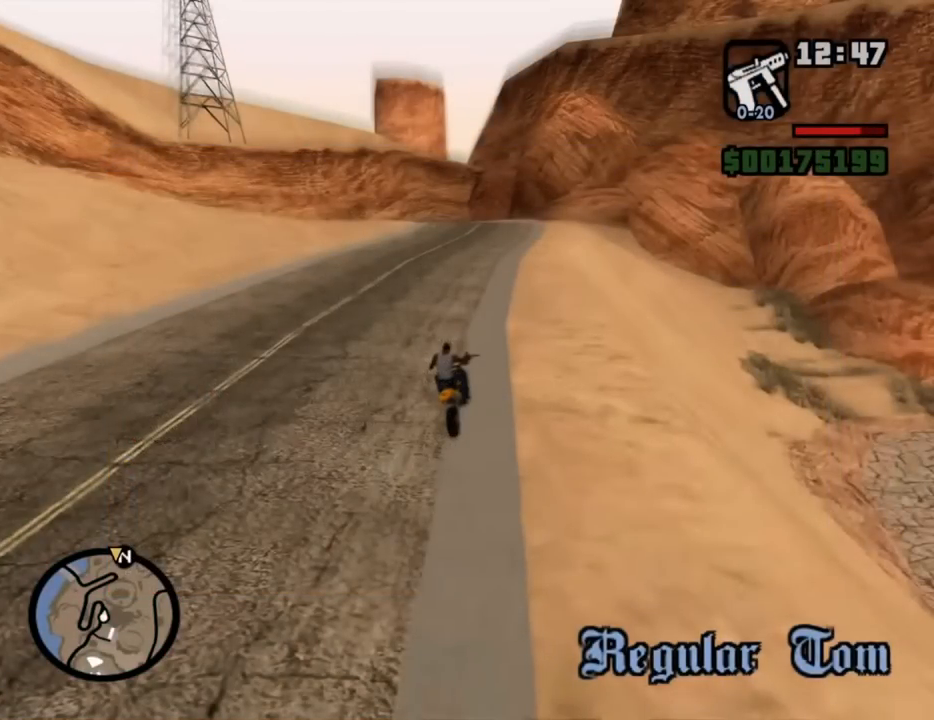
{"keys": [], "mouse": [], "events": []}
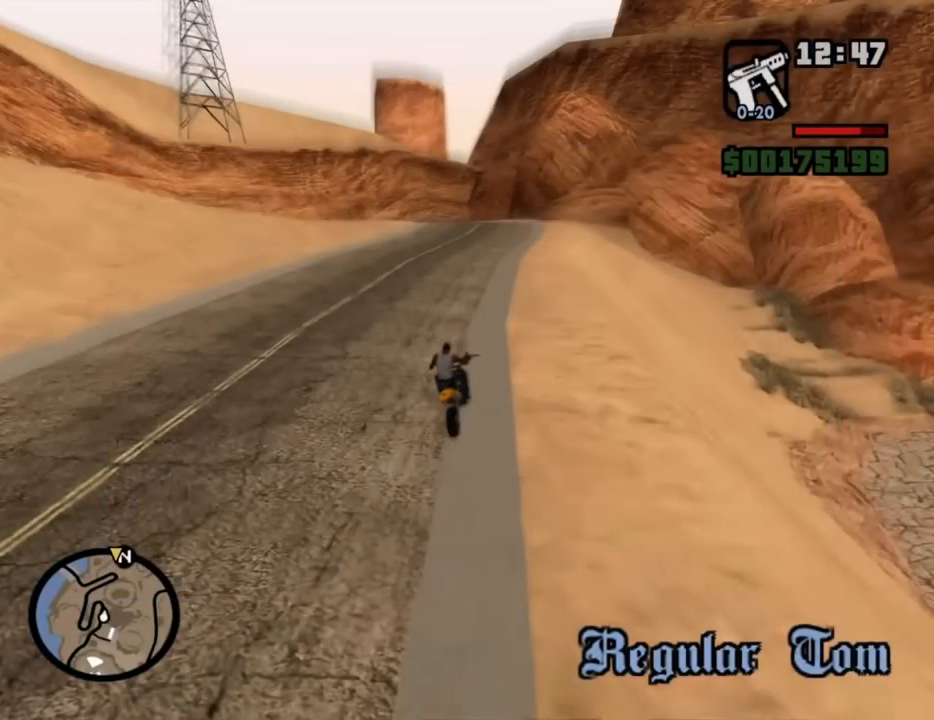
{"keys": [], "mouse": [], "events": []}
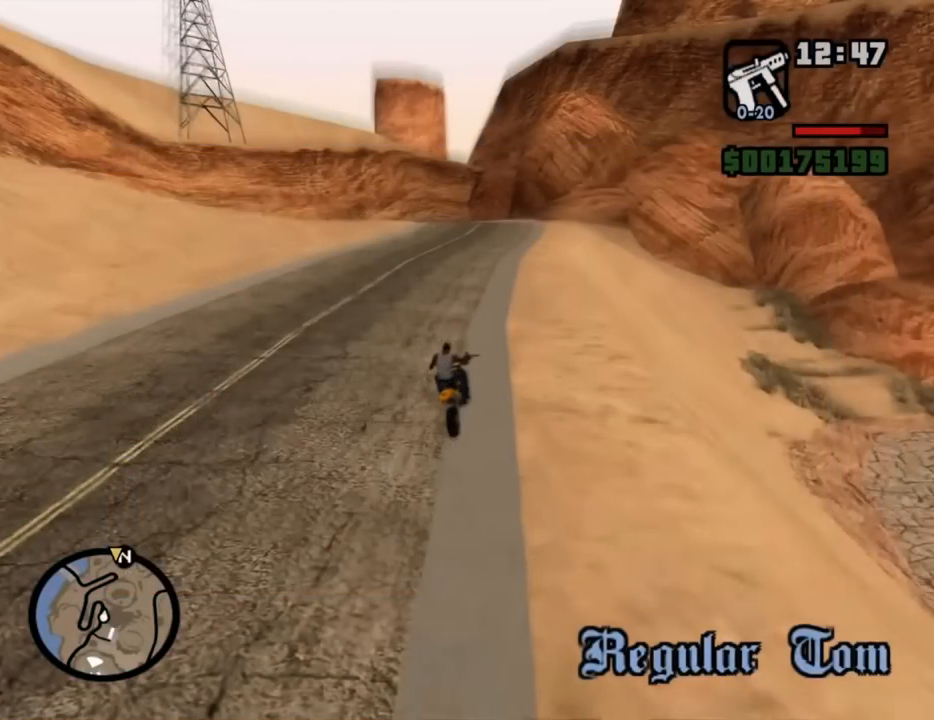
{"keys": [], "mouse": [], "events": []}
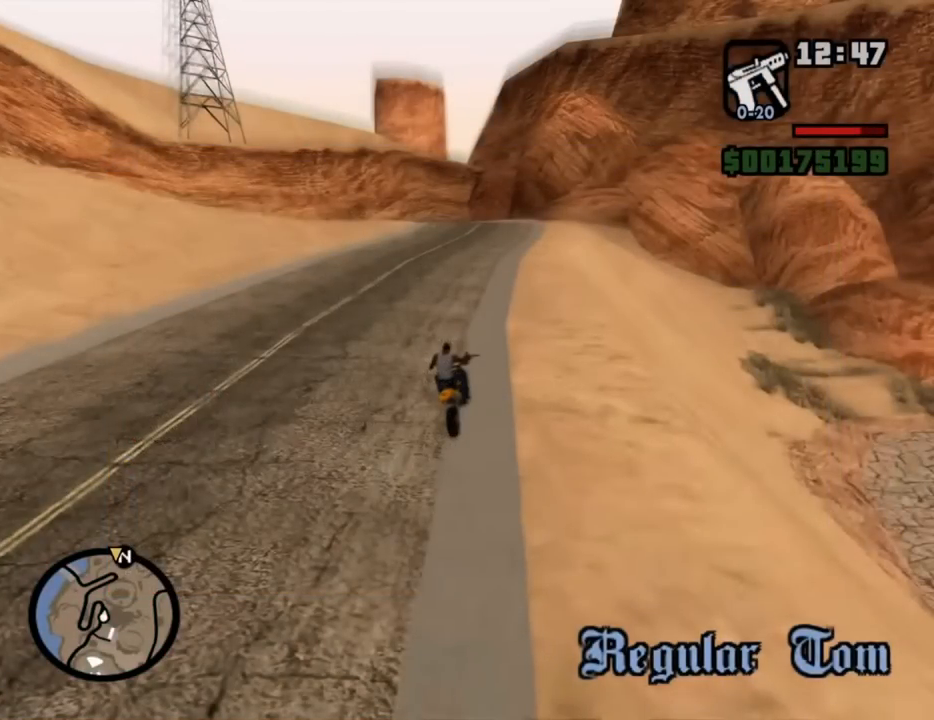
{"keys": [], "mouse": [], "events": [[150, "mouse_left", "down"], [233, "mouse_left", "up"]]}
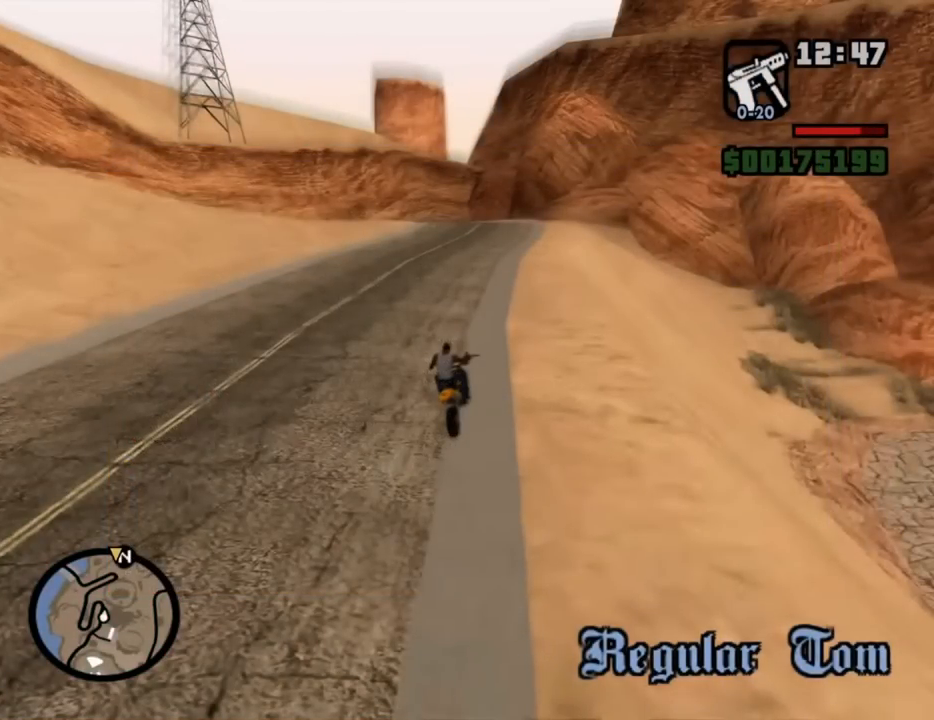
{"keys": [], "mouse": [], "events": [[250, "mouse_wheel_down", "down"], [350, "mouse_wheel_down", "up"]]}
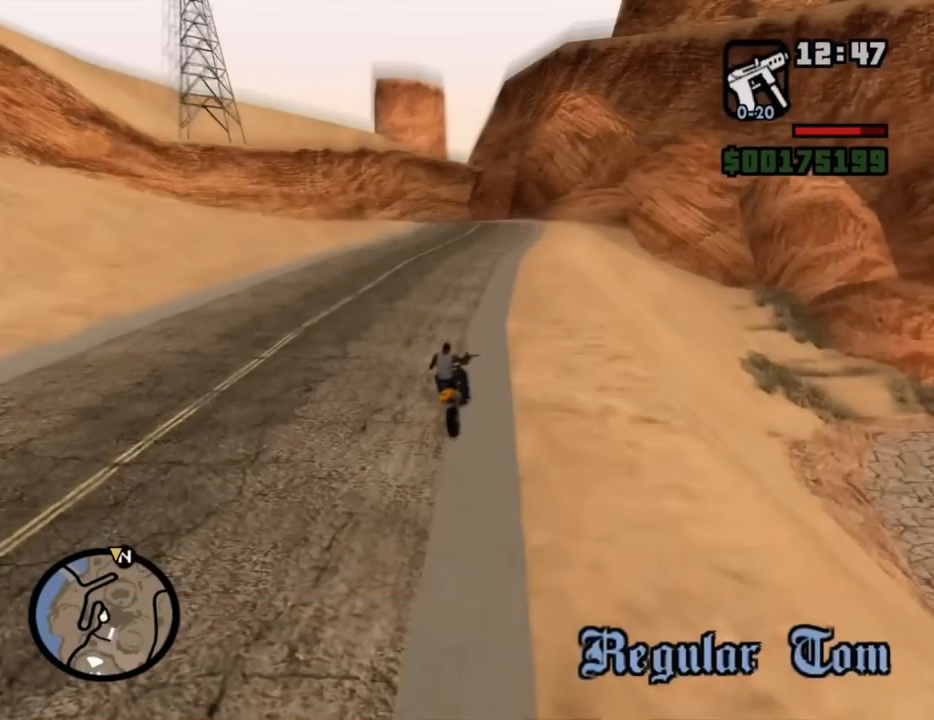
{"keys": [], "mouse": [], "events": []}
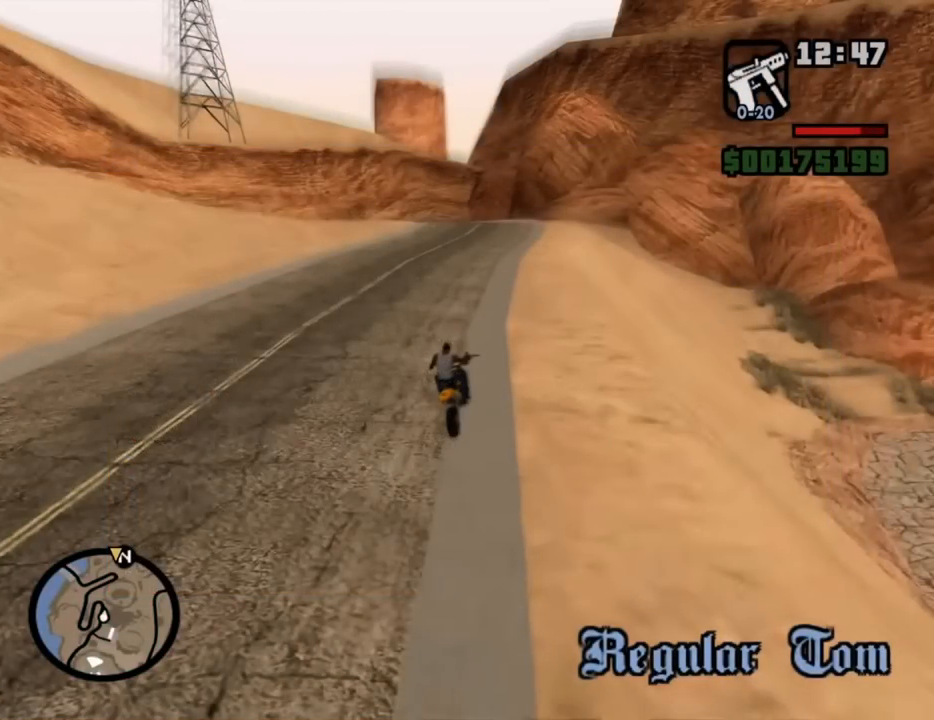
{"keys": [], "mouse": [], "events": [[383, "mouse_left", "down"], [467, "mouse_left", "up"]]}
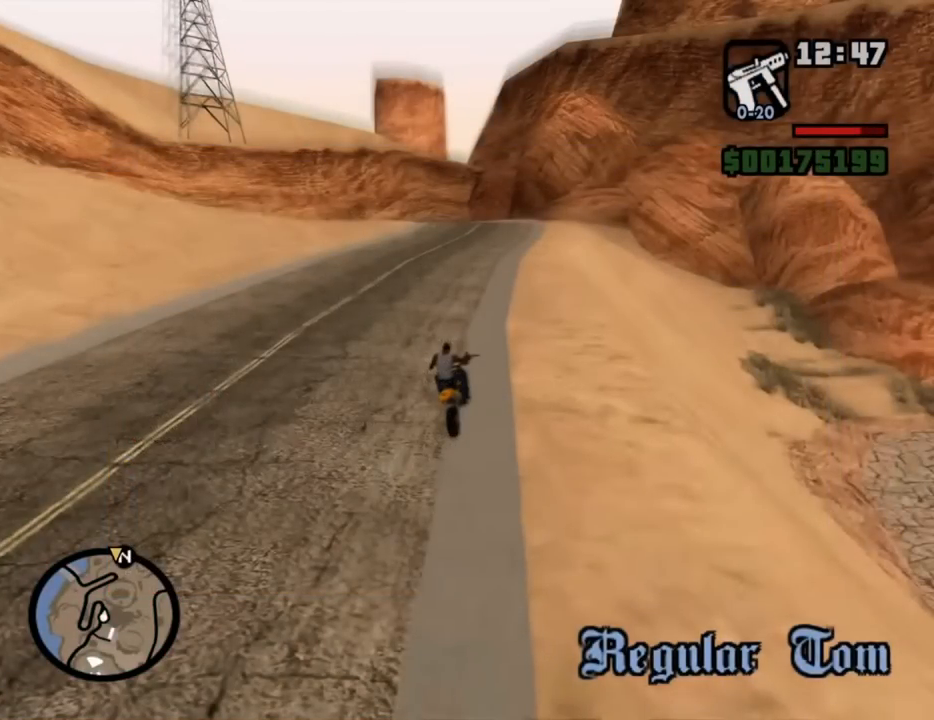
{"keys": [], "mouse": [], "events": [[17, "mouse_left", "down"], [67, "mouse_left", "up"]]}
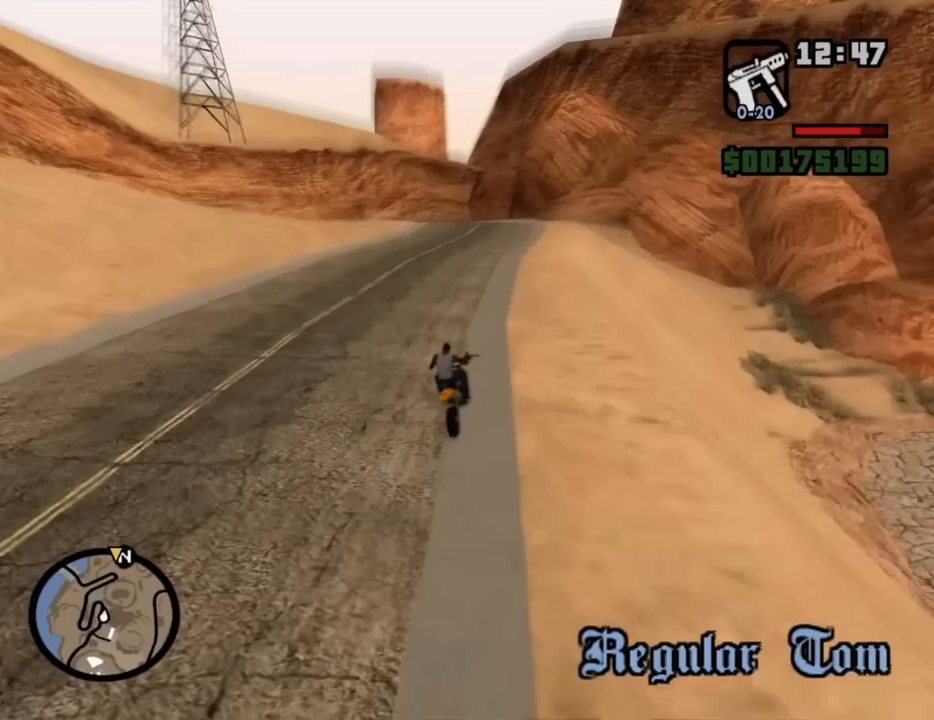
{"keys": [], "mouse": [], "events": []}
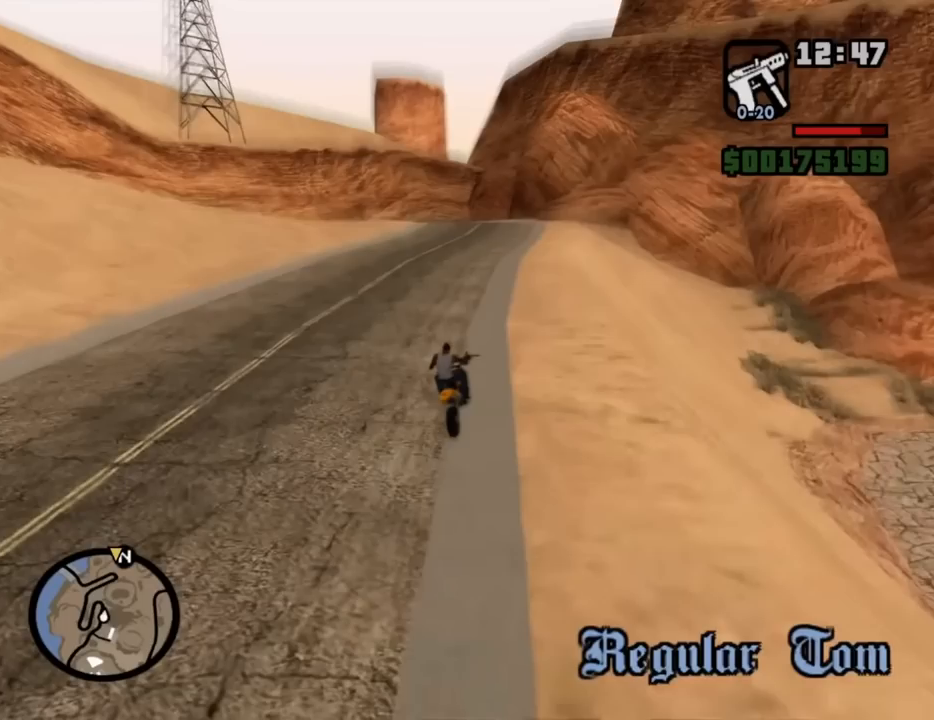
{"keys": ["f2"], "mouse": [], "events": [[333, "mouse_left", "down"], [417, "mouse_left", "up"], [467, "f2", "down"]]}
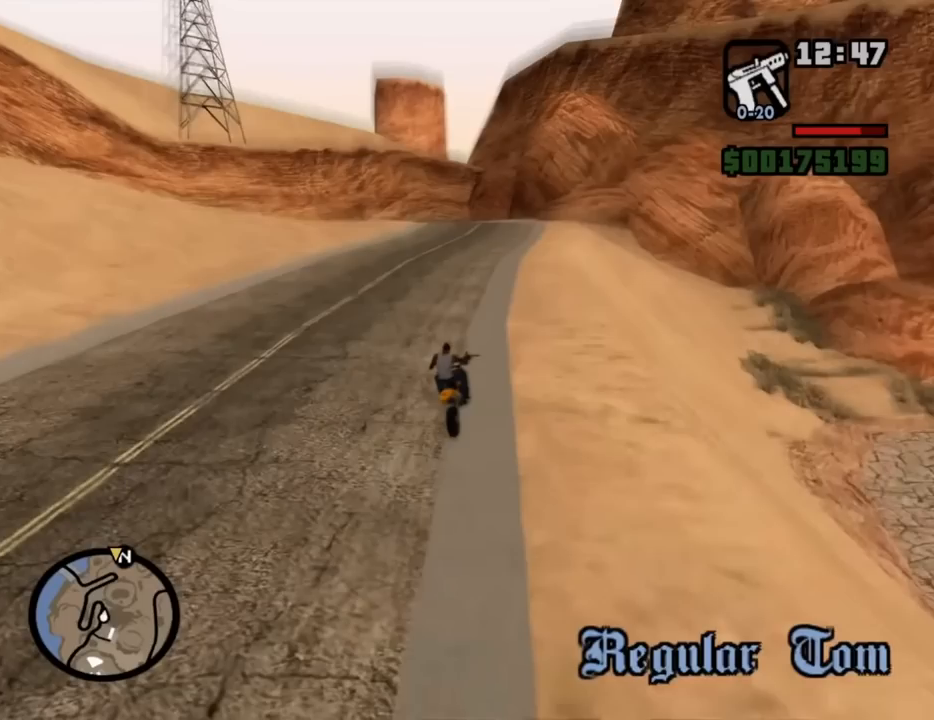
{"keys": [], "mouse": [], "events": [[67, "f2", "up"], [200, "mouse_left", "down"], [300, "mouse_left", "up"]]}
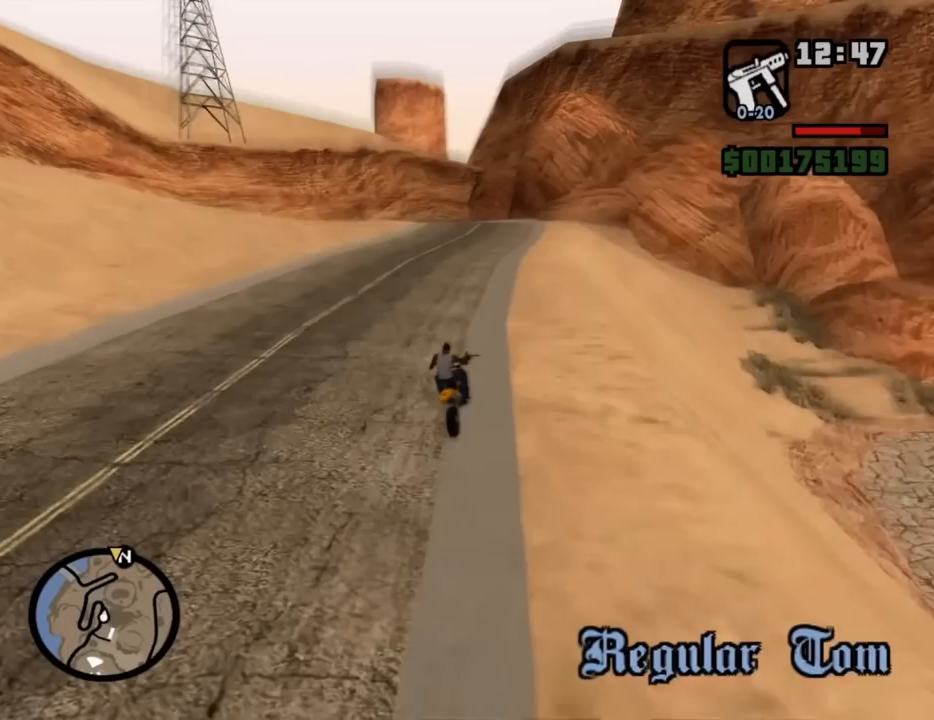
{"keys": [], "mouse": [], "events": []}
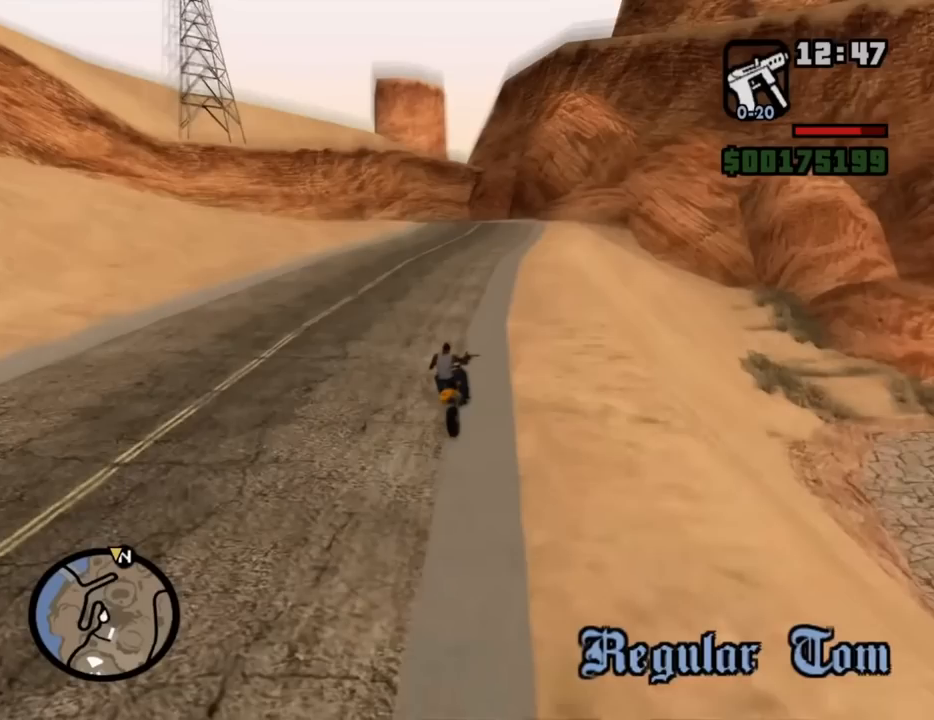
{"keys": [], "mouse": [], "events": [[283, "mouse_left", "down"], [333, "mouse_left", "up"]]}
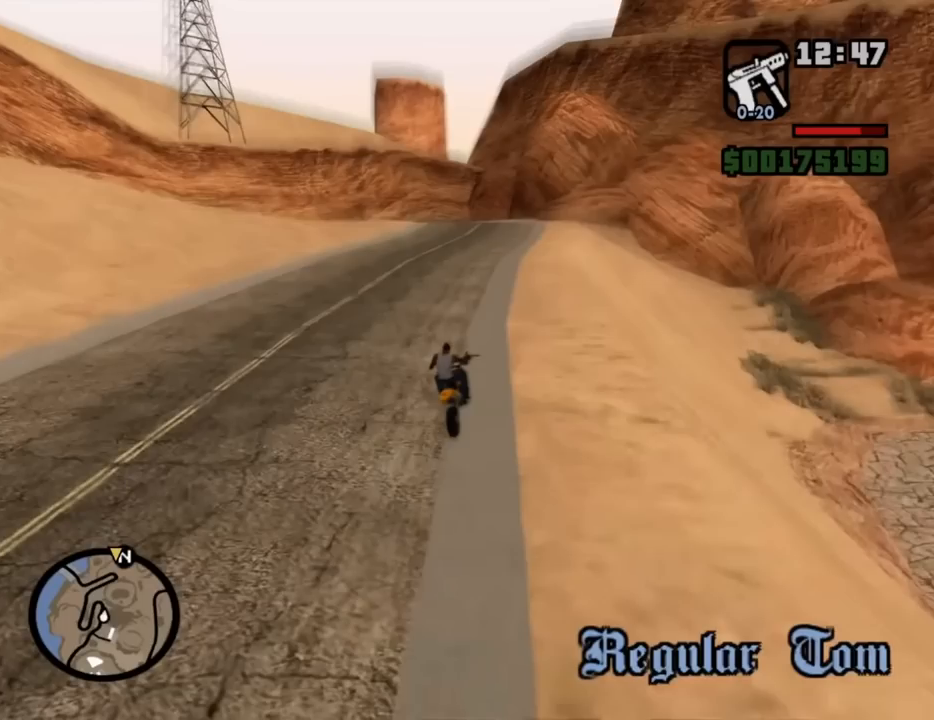
{"keys": [], "mouse": [], "events": [[350, "mouse_left", "down"], [433, "mouse_left", "up"]]}
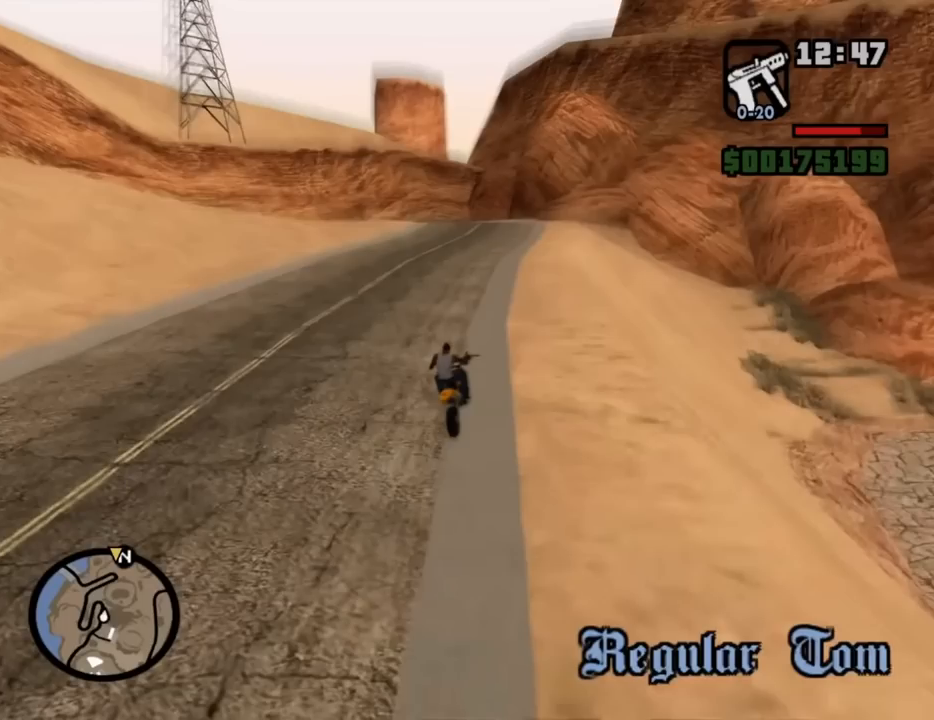
{"keys": [], "mouse": [], "events": []}
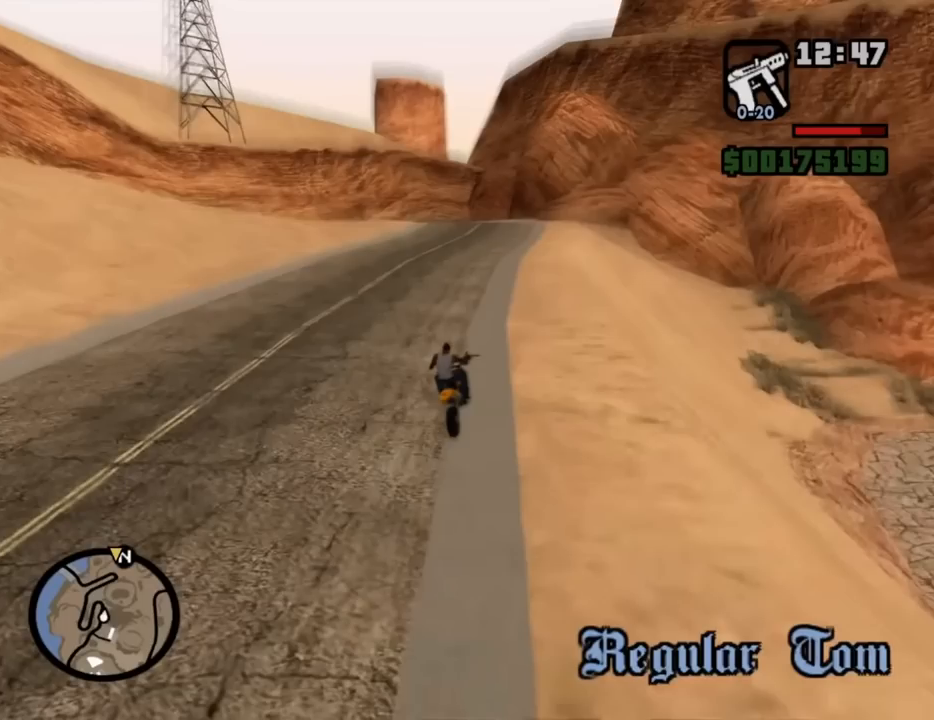
{"keys": [], "mouse": [], "events": [[283, "mouse_left", "down"], [333, "mouse_left", "up"], [383, "mouse_left", "down"], [467, "mouse_left", "up"]]}
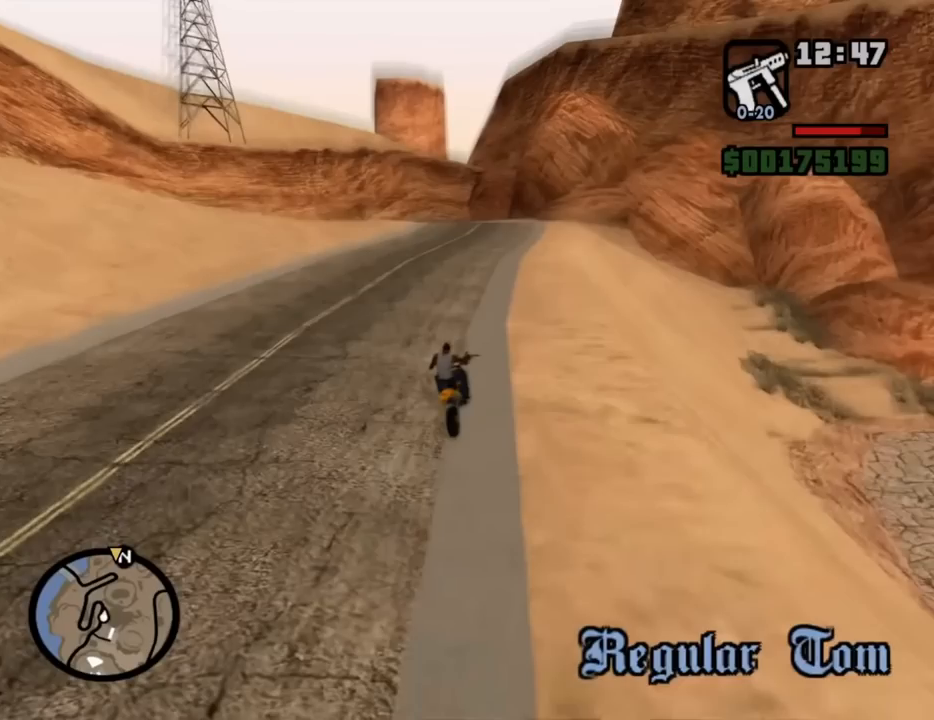
{"keys": [], "mouse": [], "events": []}
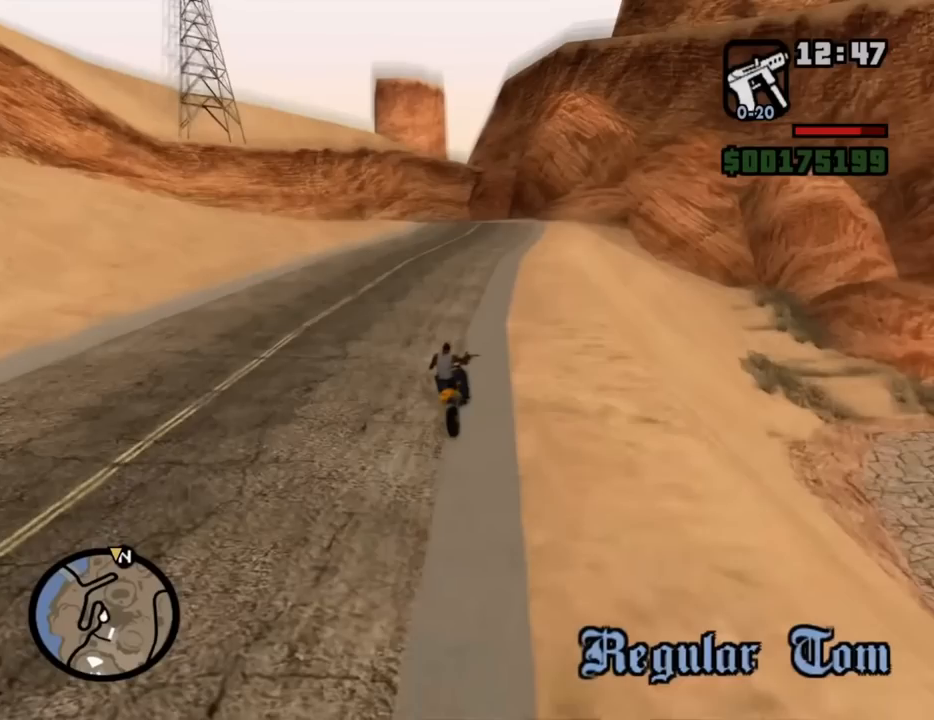
{"keys": [], "mouse": [], "events": []}